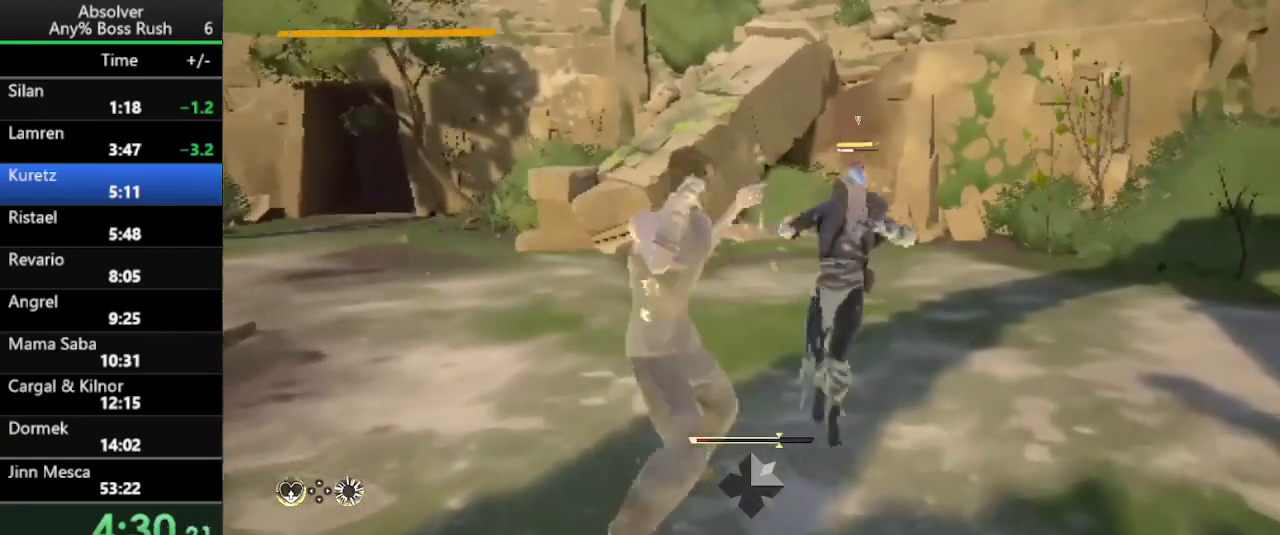
Gameplay with keyboard and mouse; each line is a JSON object with the keys held at the frame after it. "events" lists presses ("down") and releases ("up") of "1", "2", "3", "4", "5", "a", "alt", "c", "caps_lock", "ctrl", "d", "e", "f", "g", "q", "r", "s", "shift", "space", "t", "tab", "v", "w", "x" and "z" between this image and that frame as [ms after this image, input, new state], when the widget could be followed in between. No other keys are recorded. Mouse buttons are not recorded. Not read: mouse_move.
{"keys": ["a"], "events": [[133, "e", "down"], [267, "e", "up"]]}
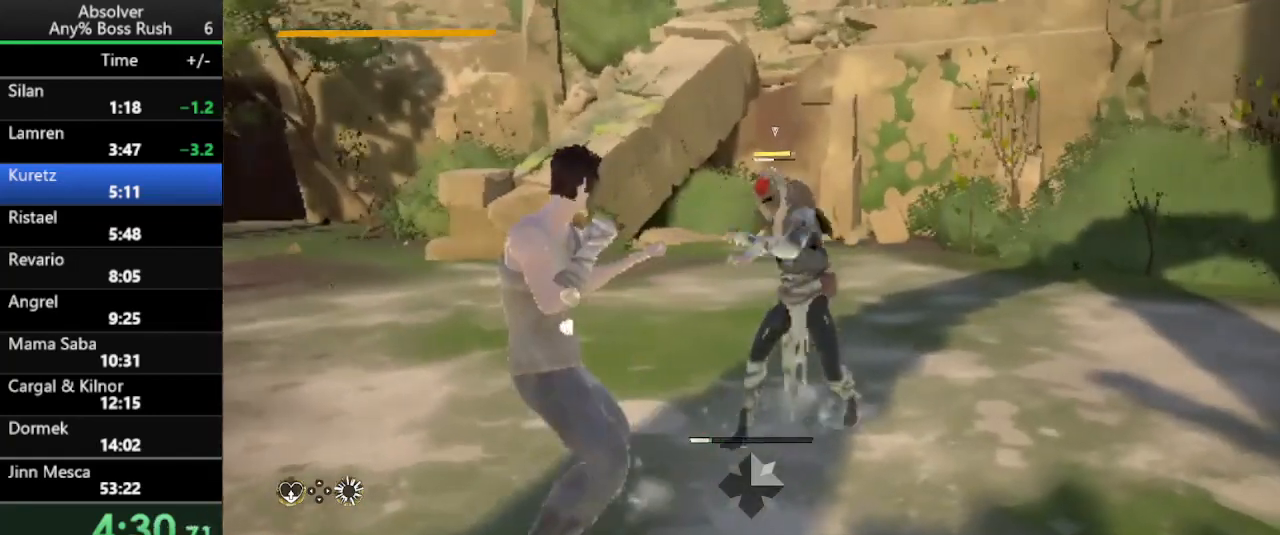
{"keys": [], "events": [[467, "a", "up"]]}
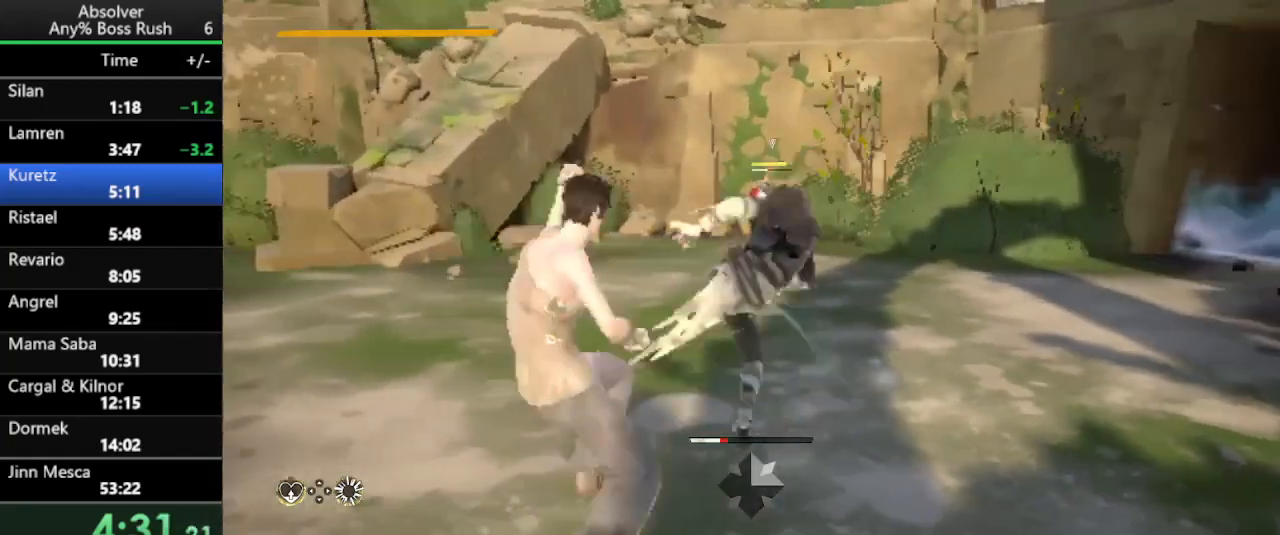
{"keys": [], "events": []}
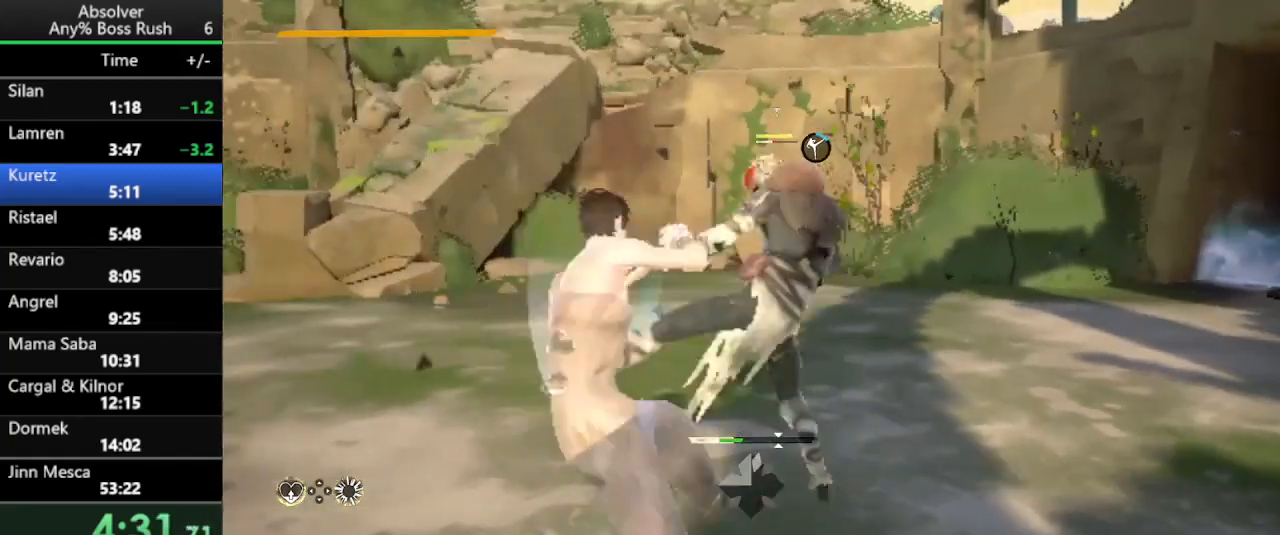
{"keys": [], "events": []}
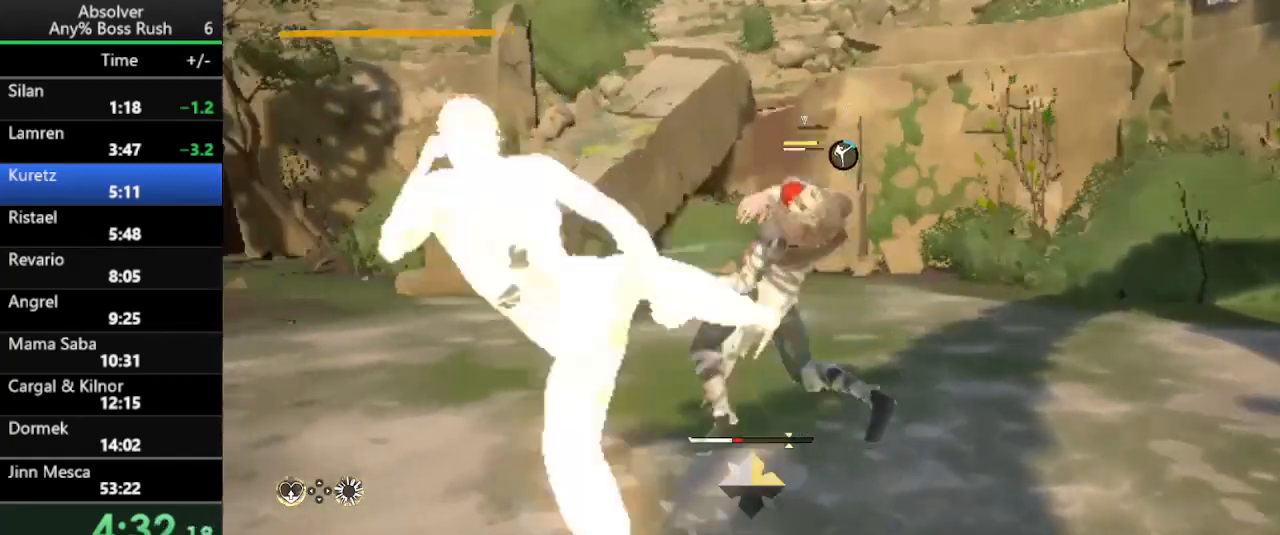
{"keys": [], "events": []}
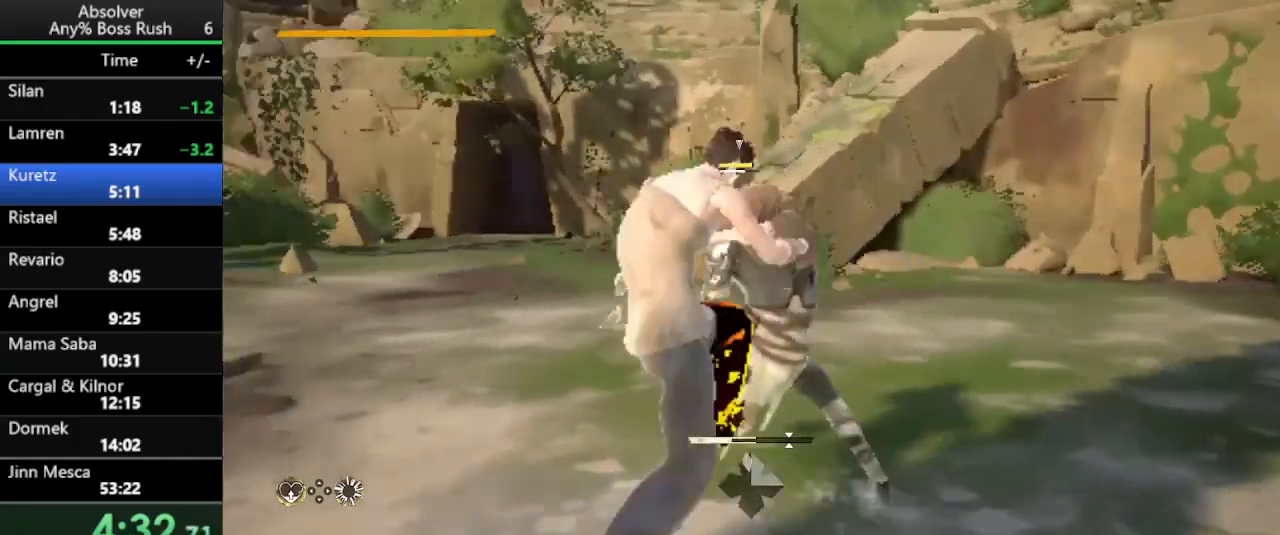
{"keys": [], "events": []}
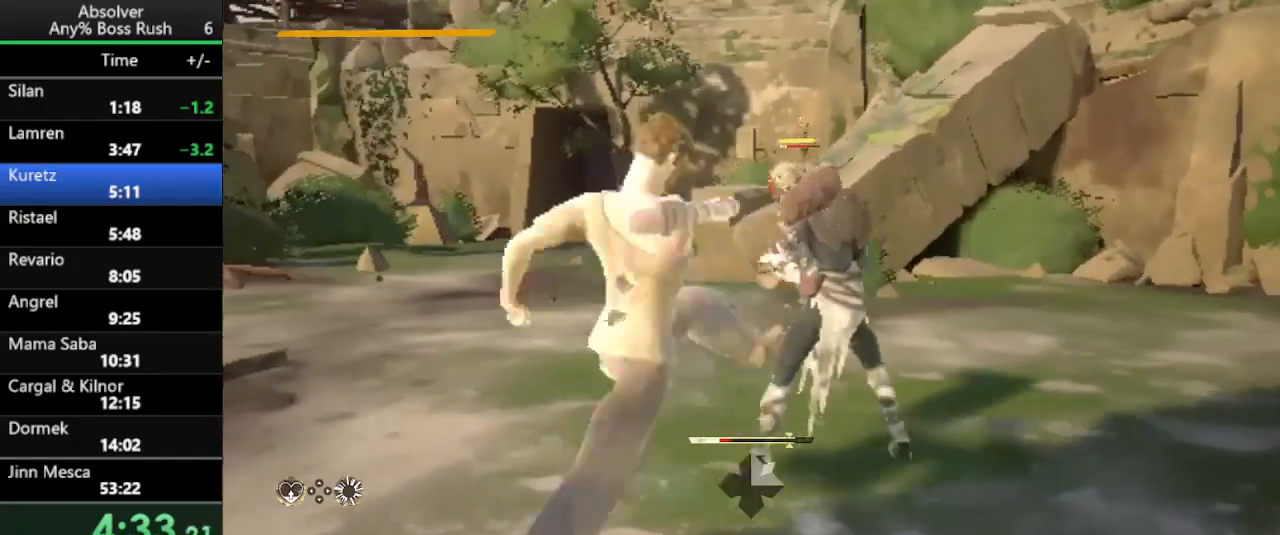
{"keys": [], "events": []}
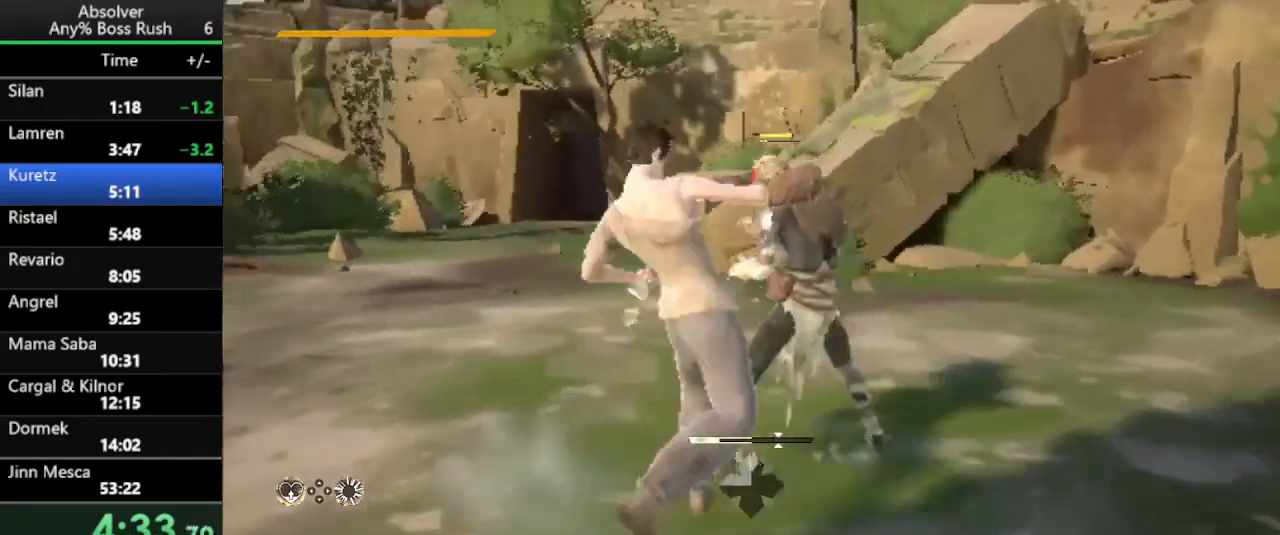
{"keys": [], "events": []}
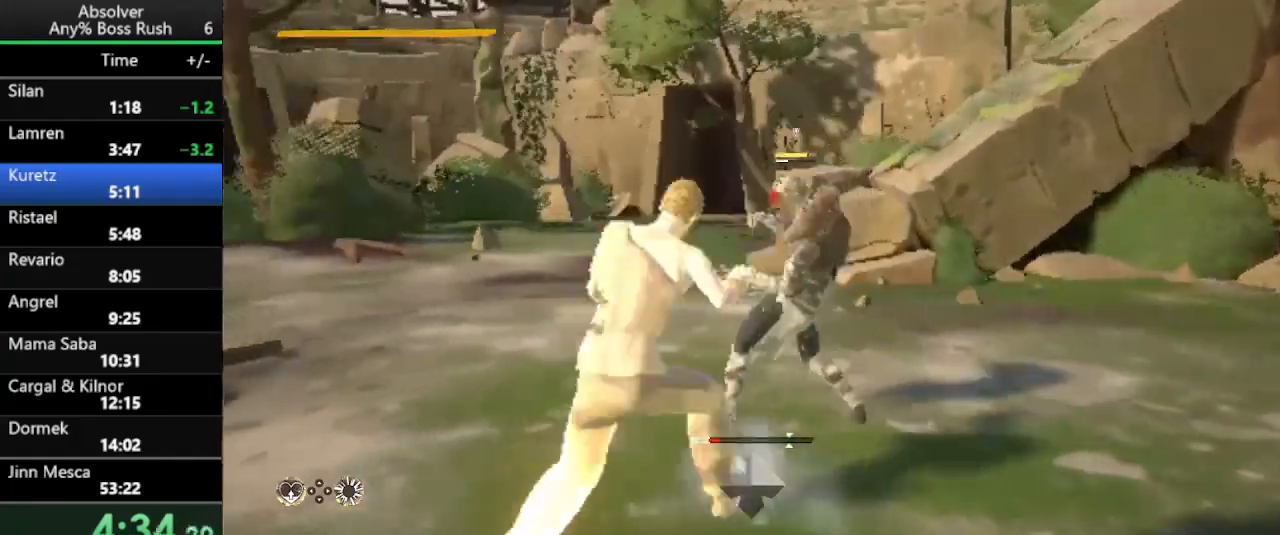
{"keys": [], "events": []}
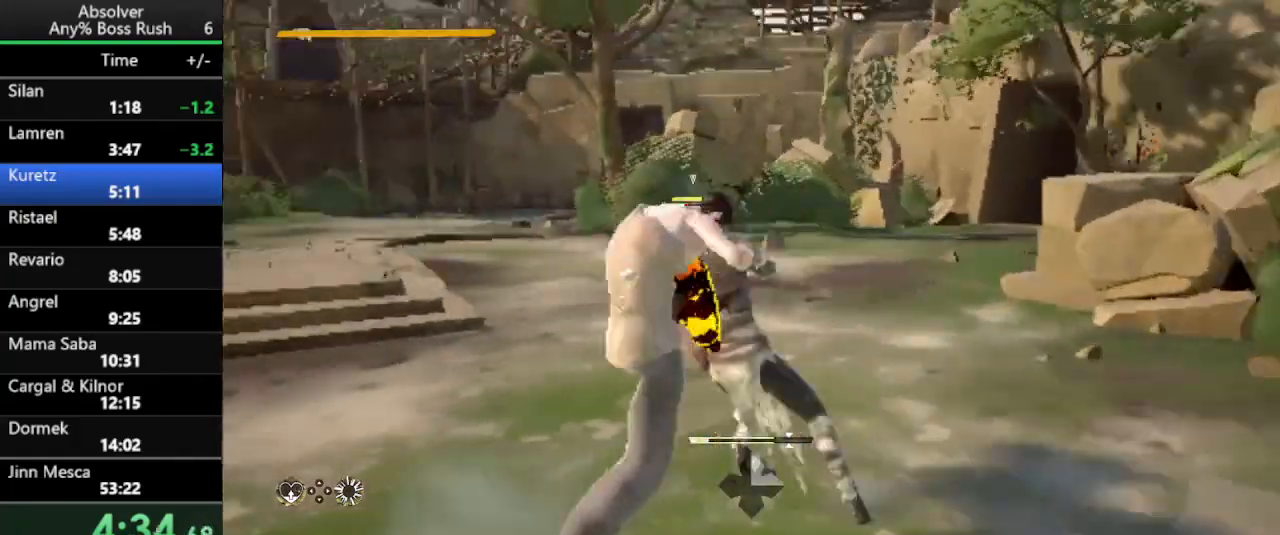
{"keys": [], "events": []}
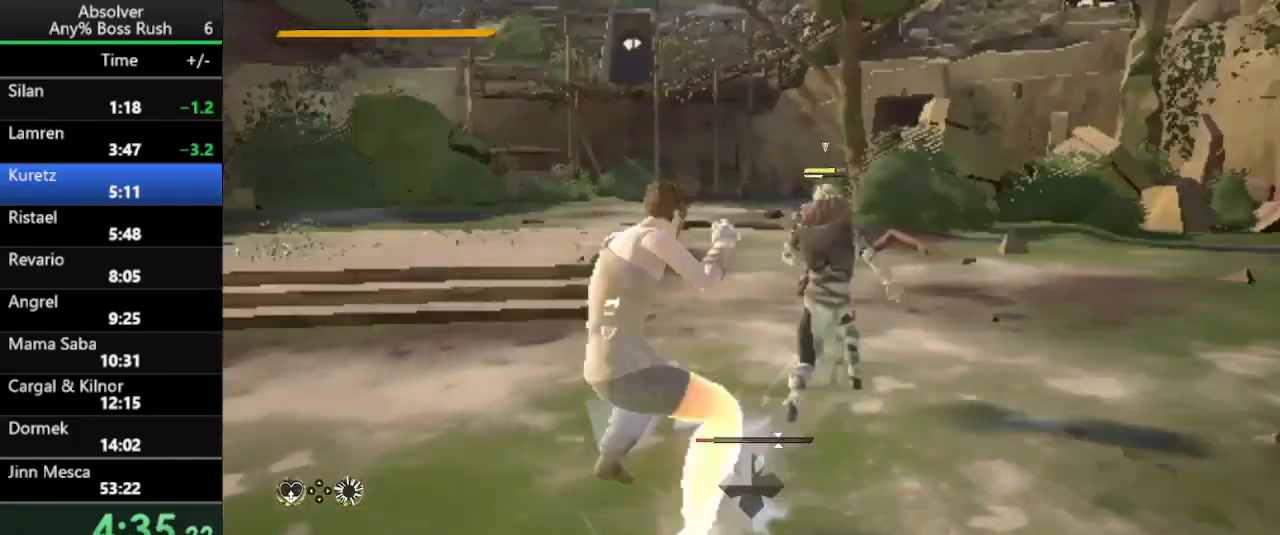
{"keys": ["a"], "events": [[433, "a", "down"]]}
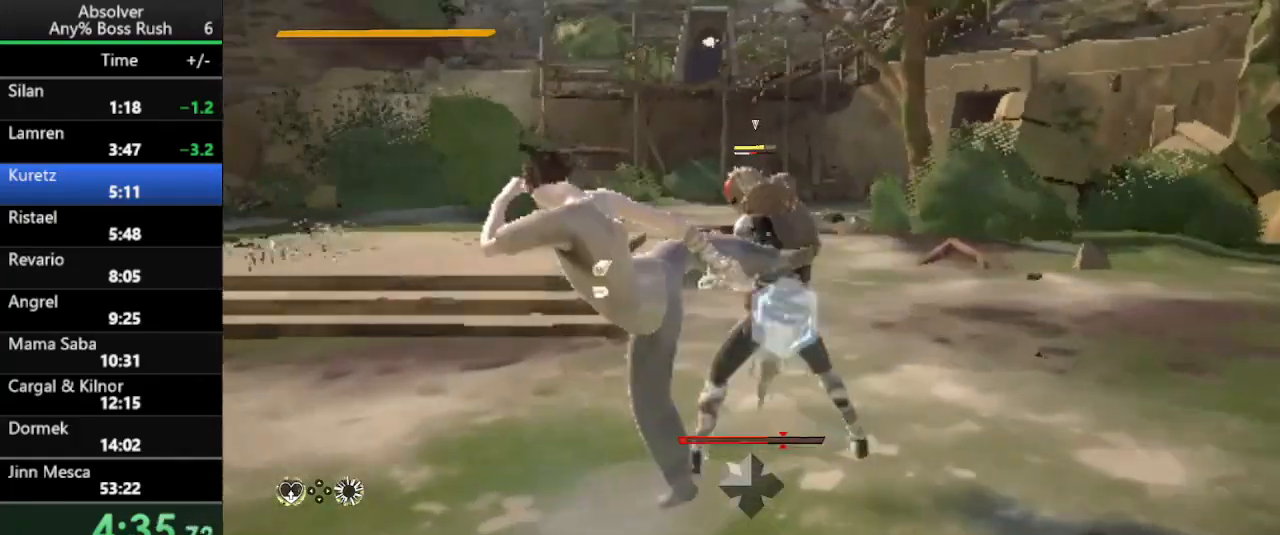
{"keys": ["a", "s"], "events": [[167, "s", "down"]]}
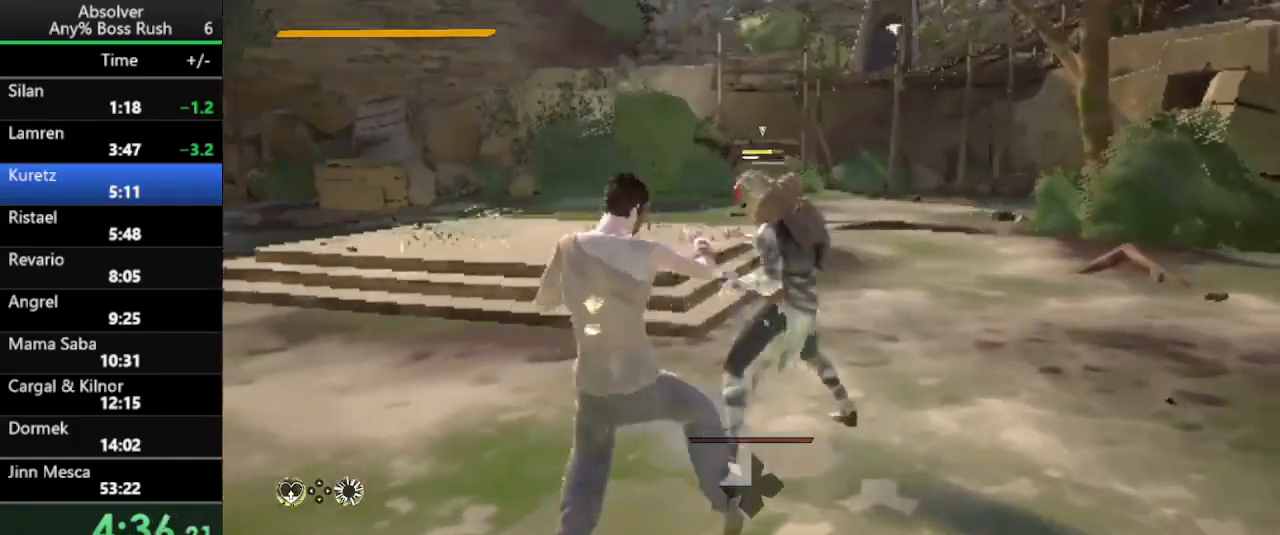
{"keys": ["a", "s"], "events": []}
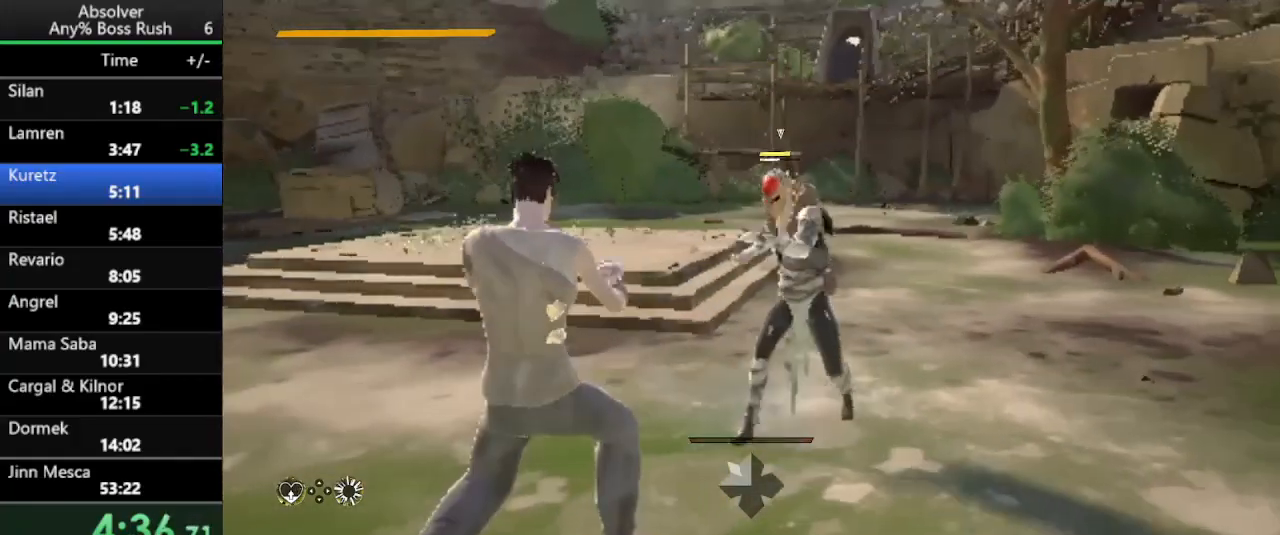
{"keys": ["a"], "events": [[467, "s", "up"]]}
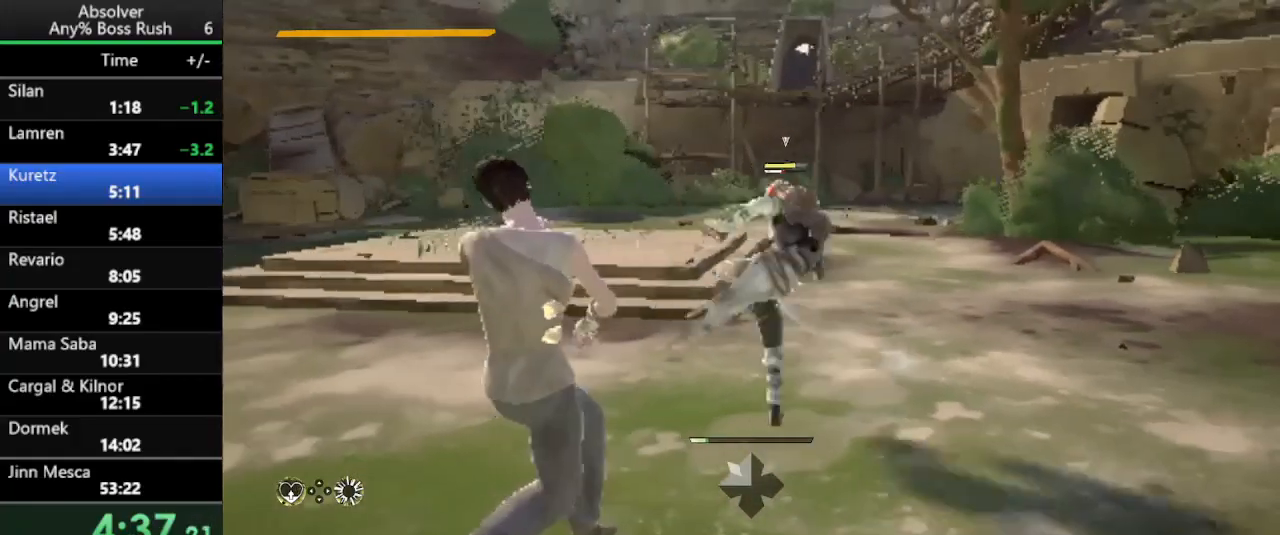
{"keys": [], "events": [[233, "a", "up"]]}
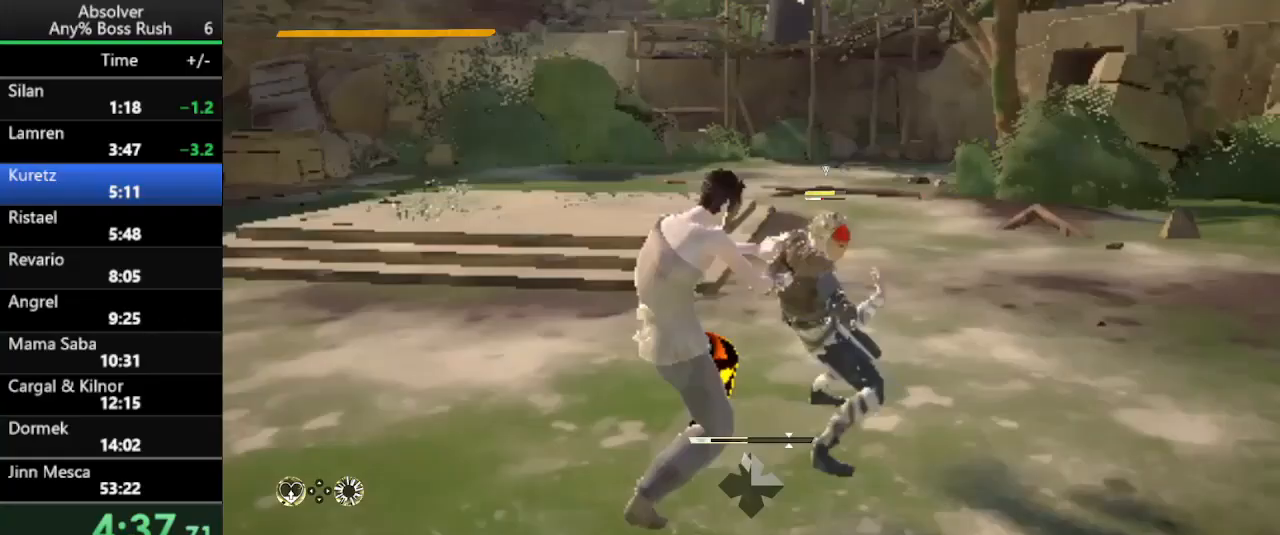
{"keys": [], "events": []}
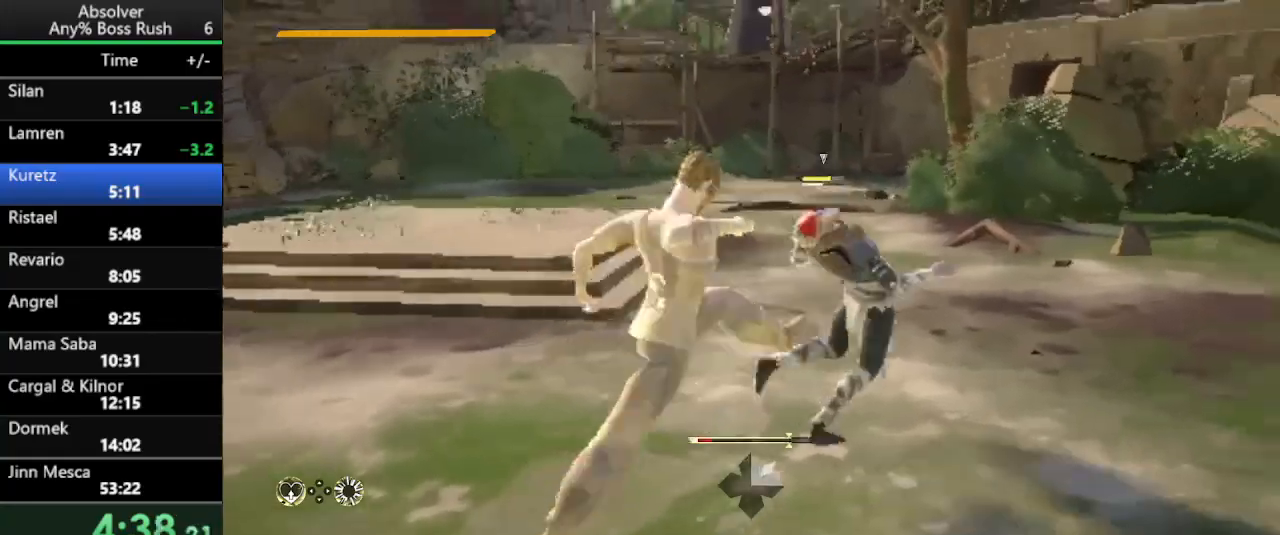
{"keys": [], "events": []}
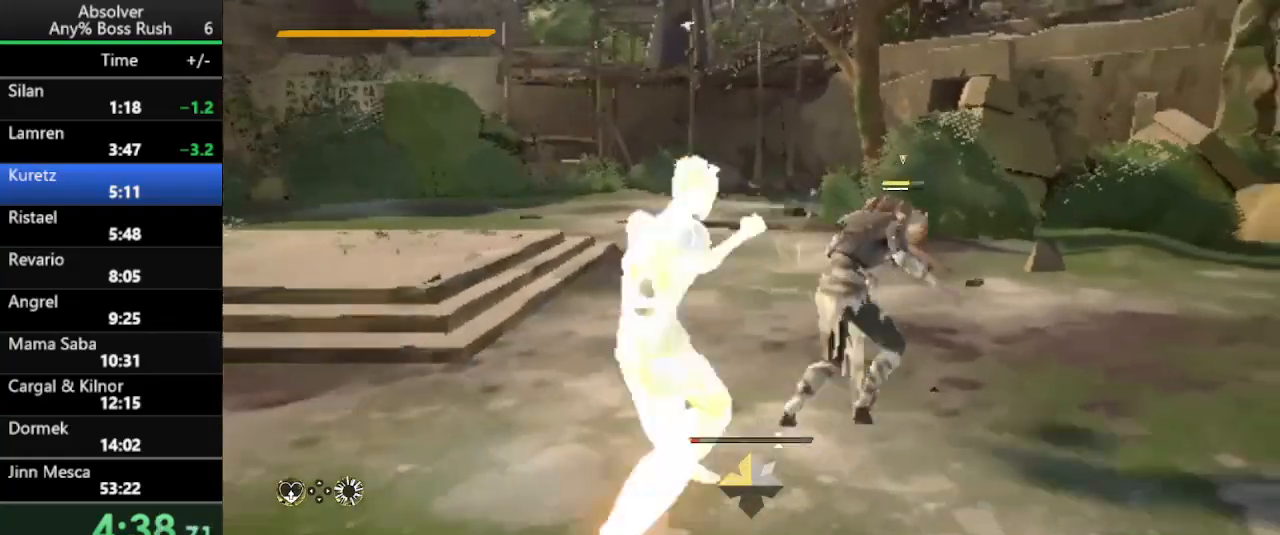
{"keys": [], "events": []}
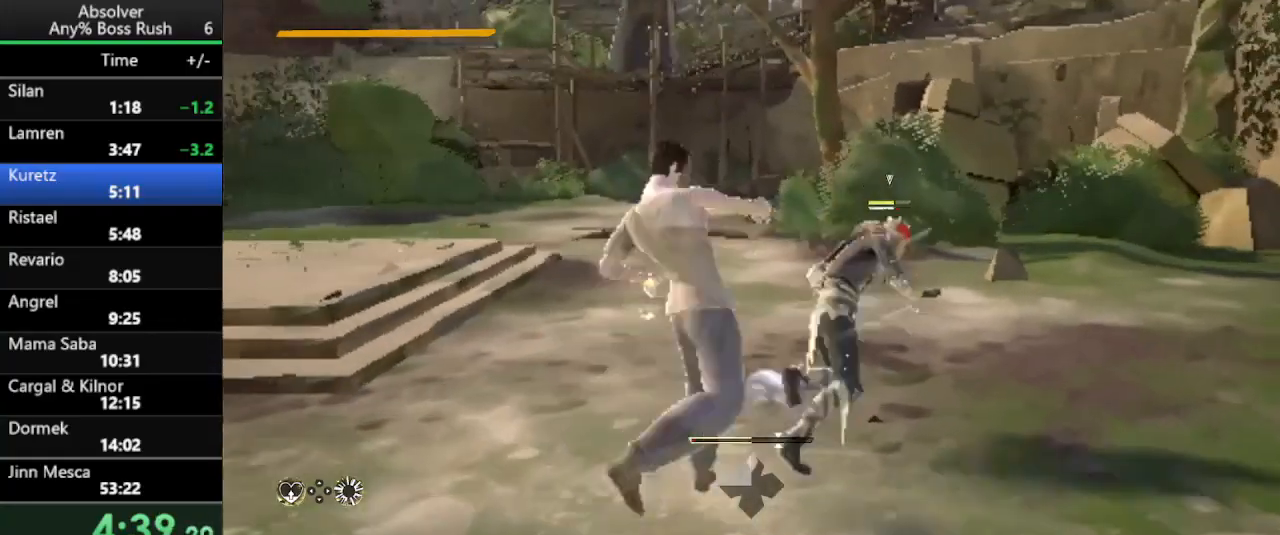
{"keys": ["a"], "events": [[233, "a", "down"]]}
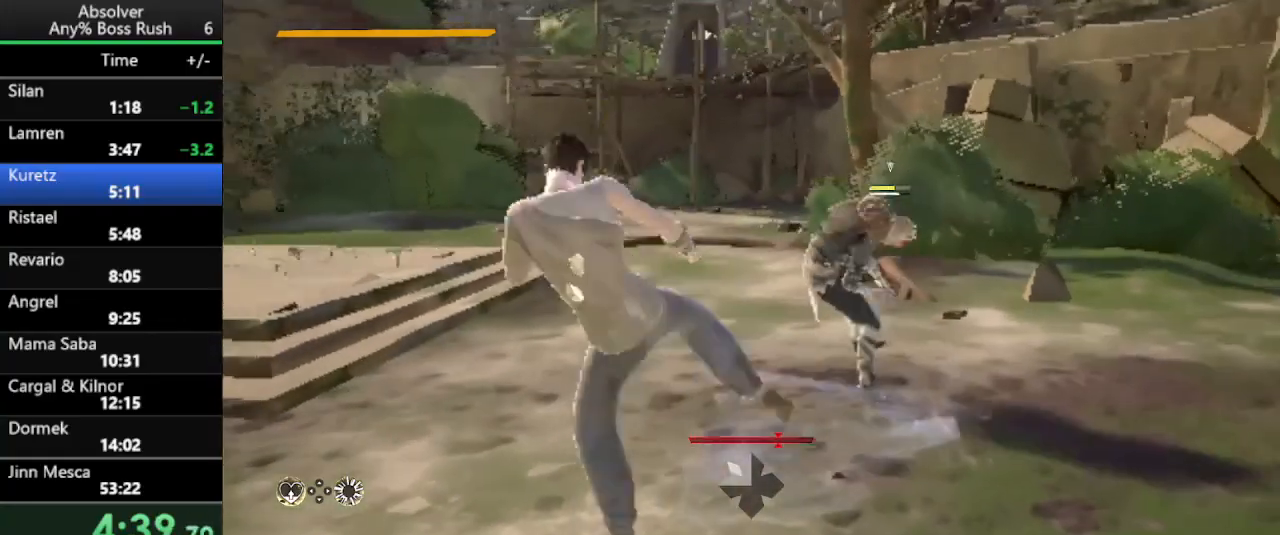
{"keys": ["a"], "events": []}
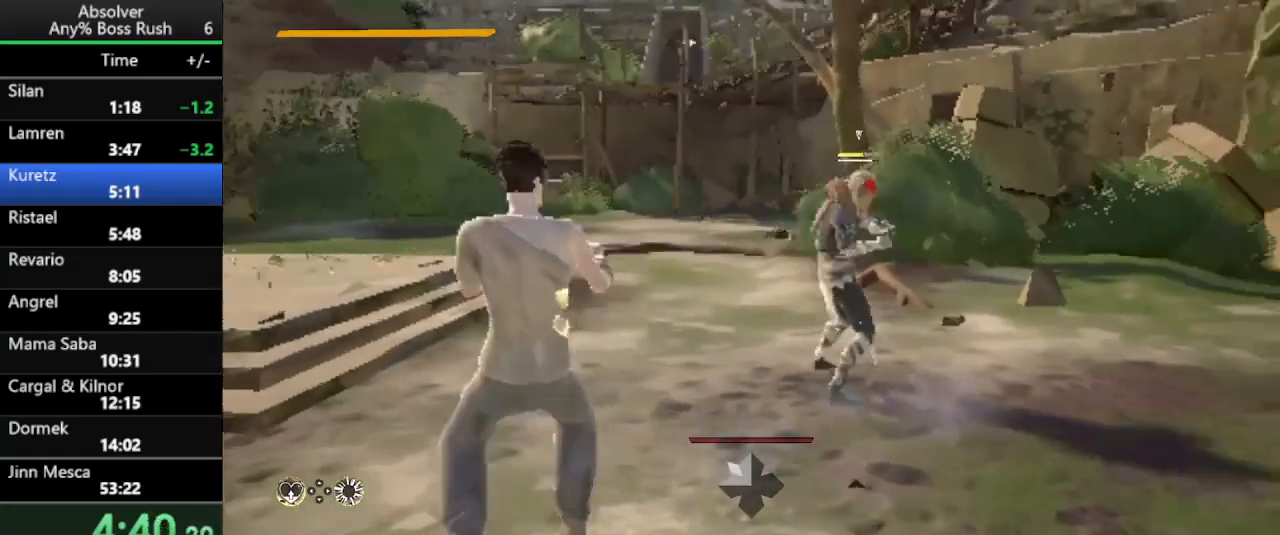
{"keys": ["a", "w"], "events": [[467, "w", "down"]]}
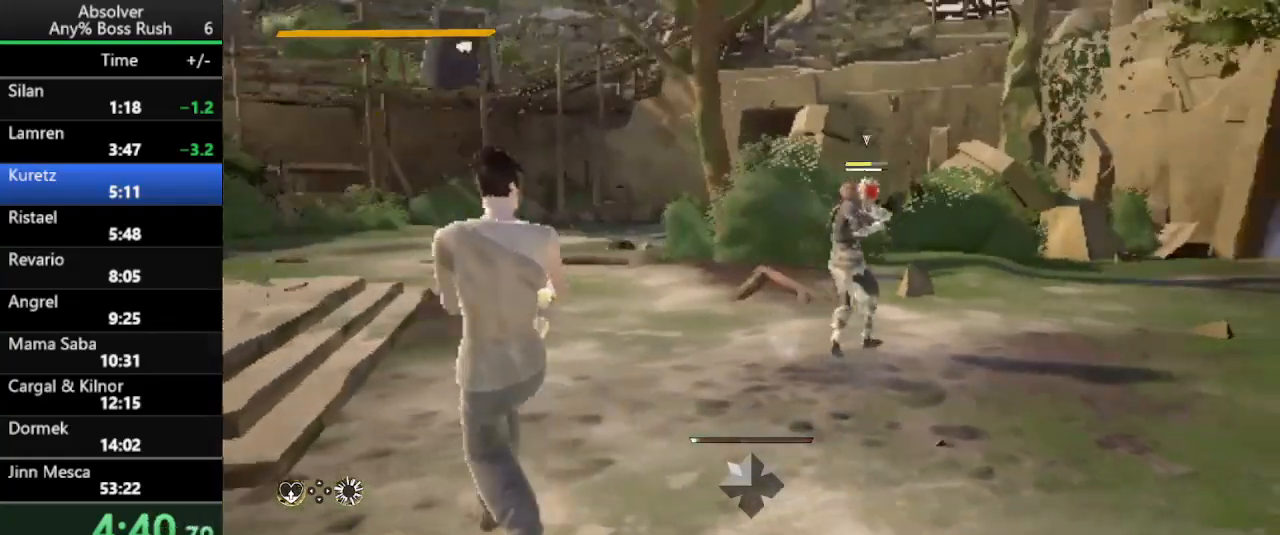
{"keys": ["w"], "events": [[400, "a", "up"]]}
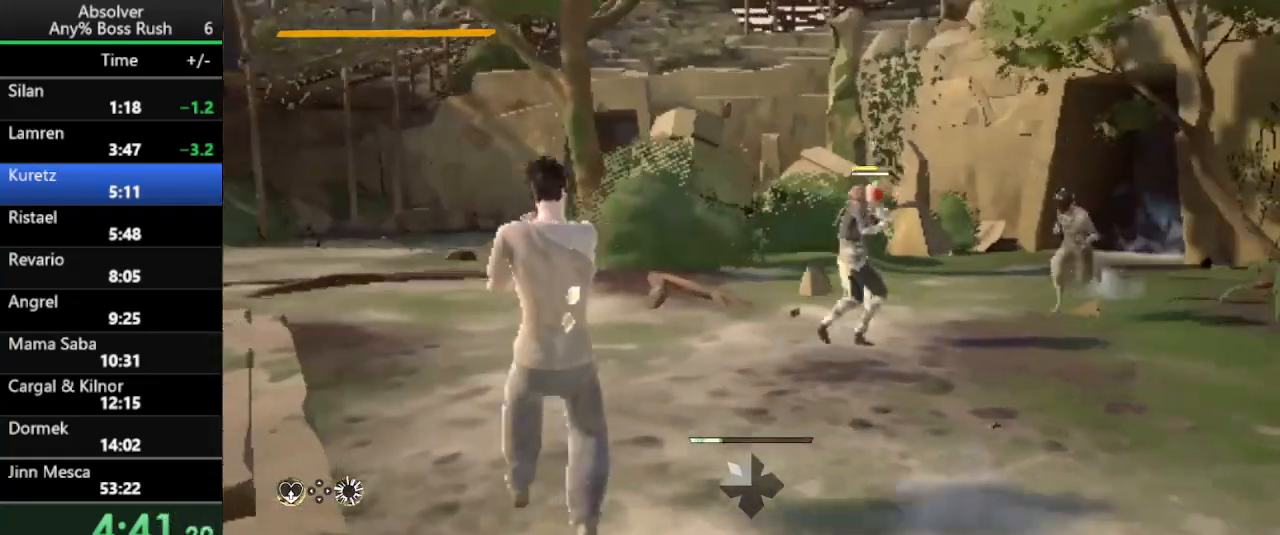
{"keys": ["a", "w"], "events": [[67, "a", "down"], [100, "a", "up"], [467, "a", "down"]]}
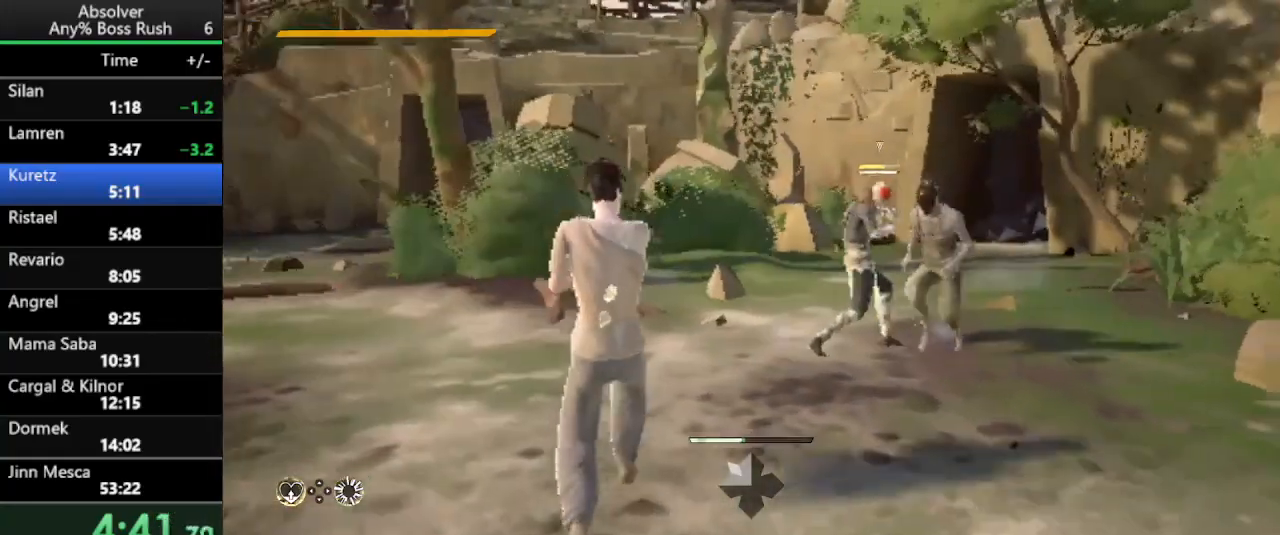
{"keys": ["a", "w"], "events": []}
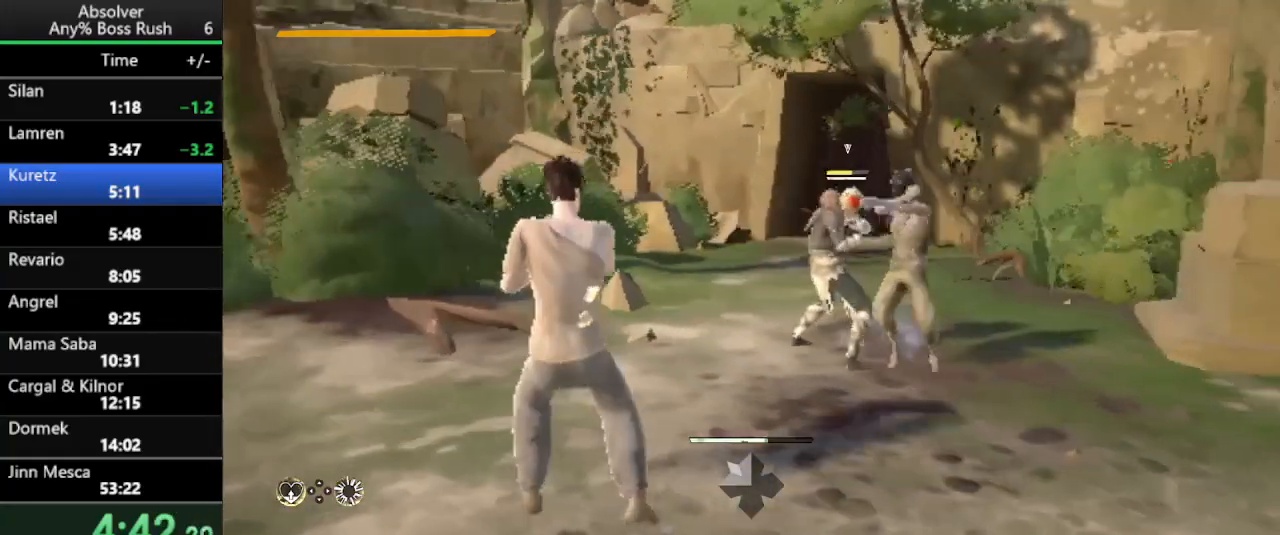
{"keys": ["a"], "events": [[433, "w", "up"]]}
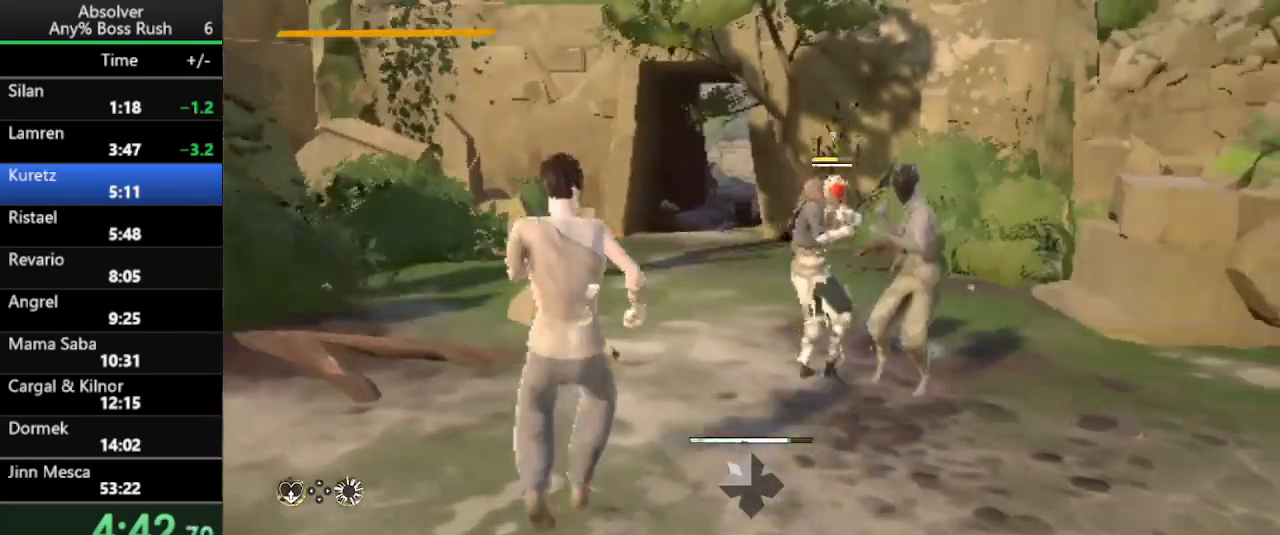
{"keys": ["a"], "events": []}
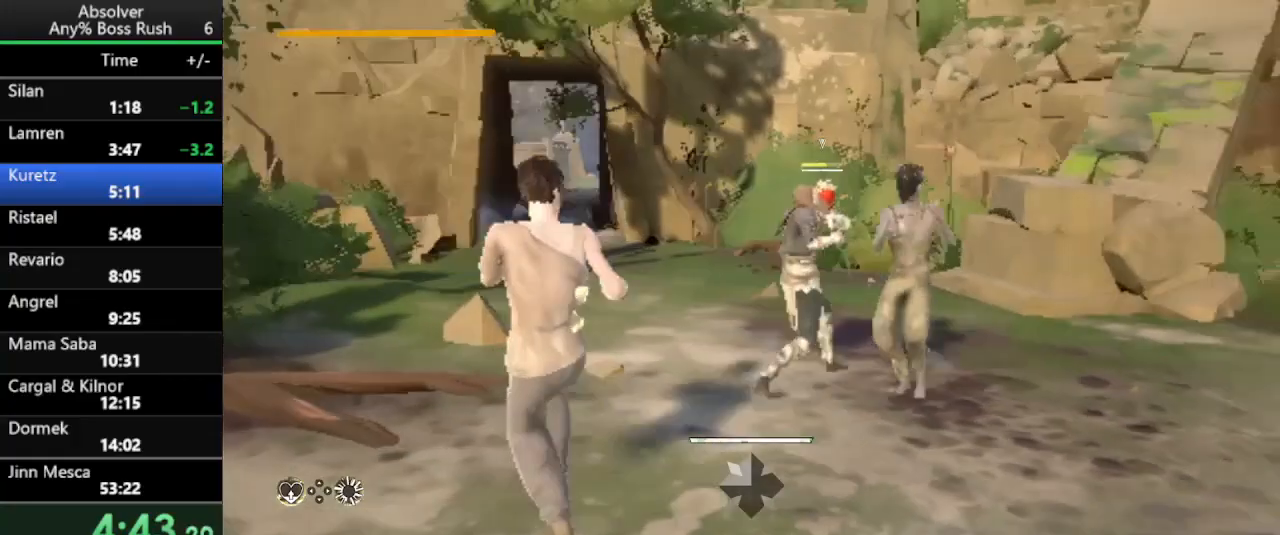
{"keys": ["a"], "events": []}
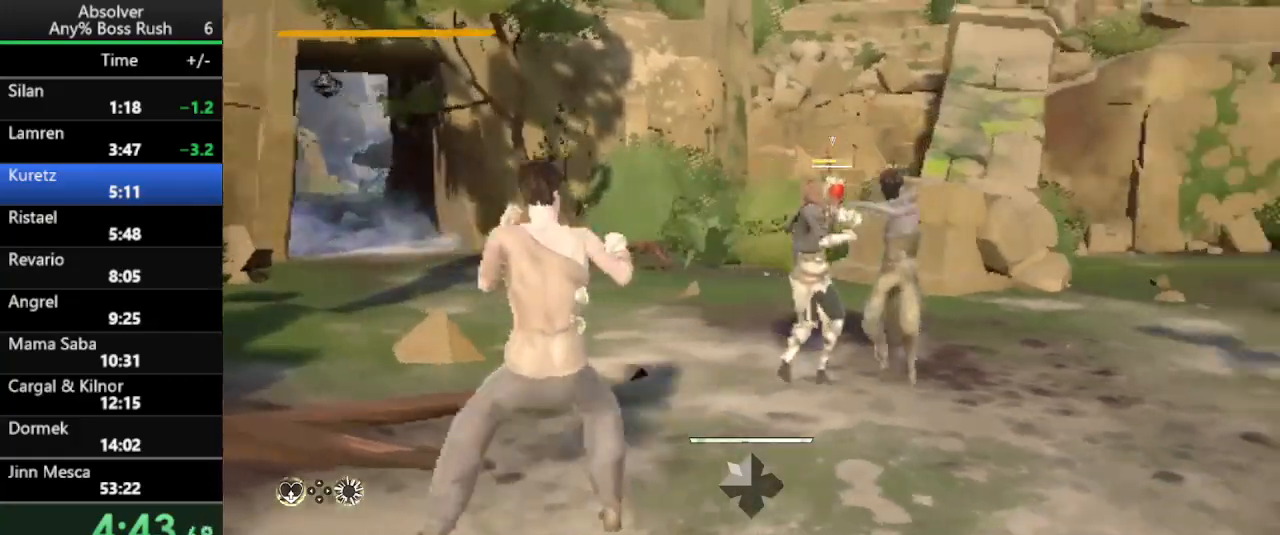
{"keys": ["a", "w"], "events": [[433, "w", "down"]]}
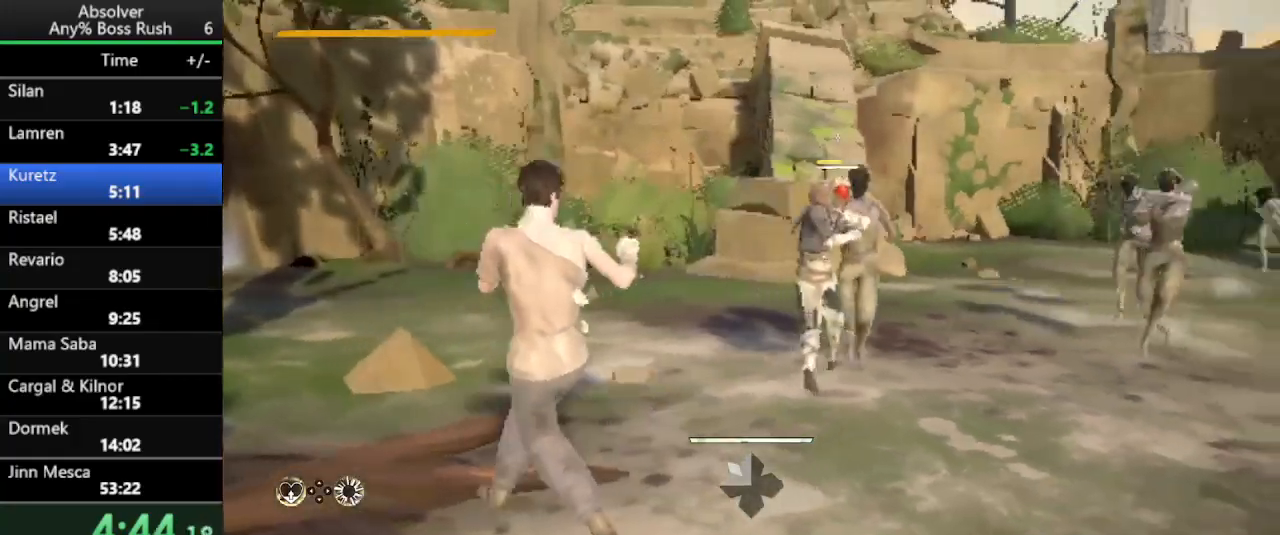
{"keys": ["a"], "events": [[333, "w", "up"]]}